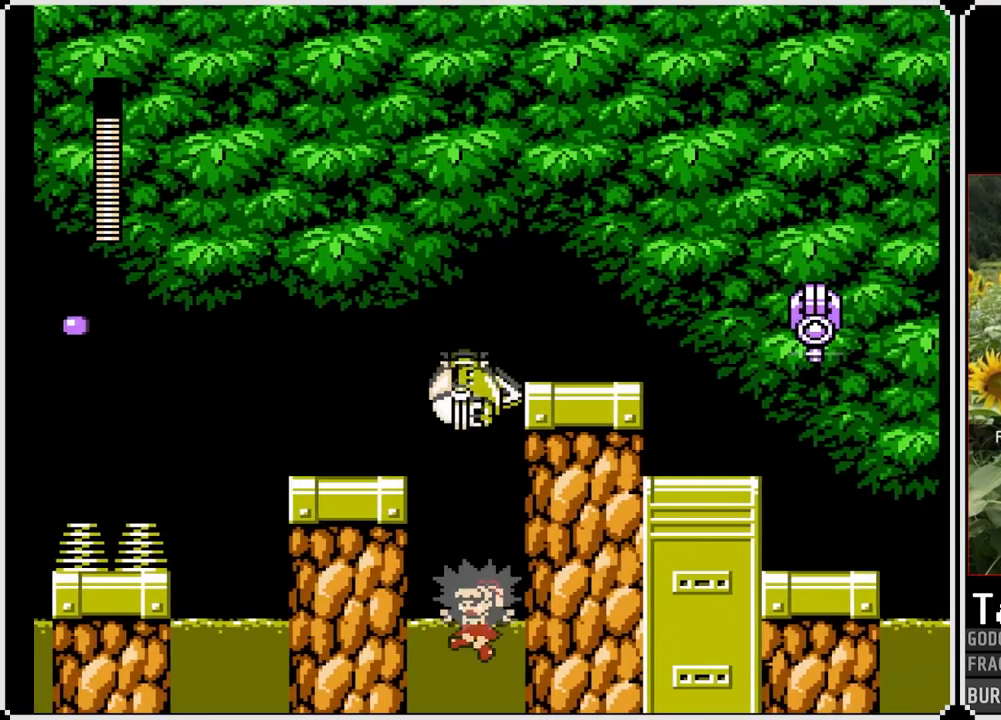
Gameplay with a controller (PlayStation layout); each line is a JSON object with the inputs held at the frame after it. "events" lists button and stick changes between this image and that frame as [ms after this image, input, new state], when the widget could be followed in between. Not read: L3 R3.
{"buttons": [], "left_stick": "center", "right_stick": "center", "events": [[133, "DPAD_LEFT", "up"], [467, "SQUARE", "up"]]}
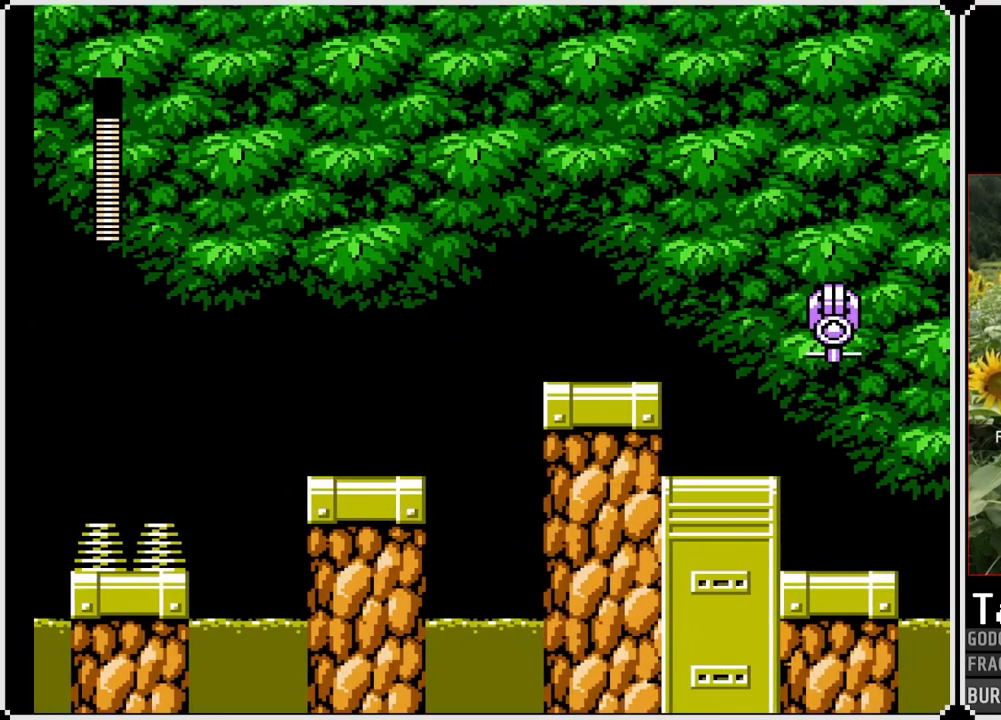
{"buttons": [], "left_stick": "center", "right_stick": "center", "events": []}
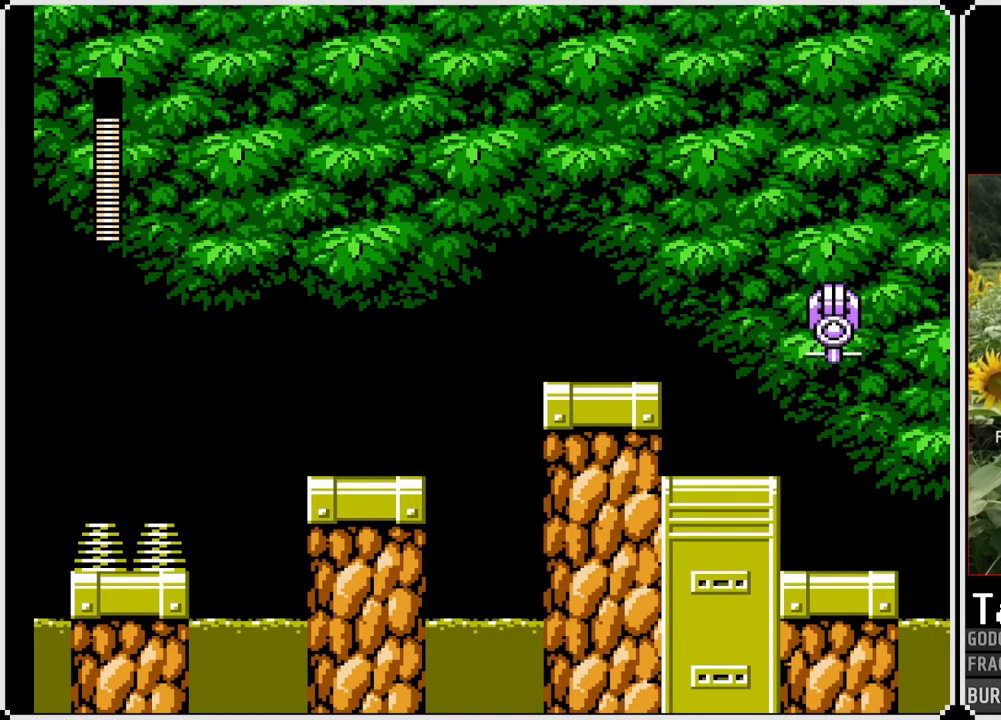
{"buttons": [], "left_stick": "center", "right_stick": "center", "events": []}
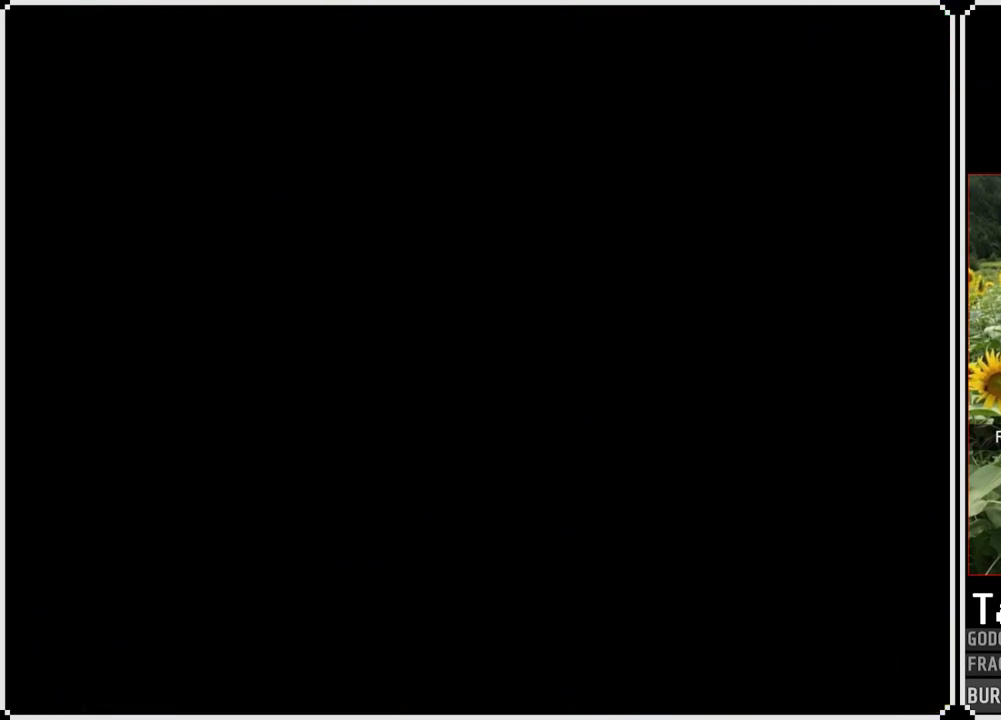
{"buttons": [], "left_stick": "center", "right_stick": "center", "events": []}
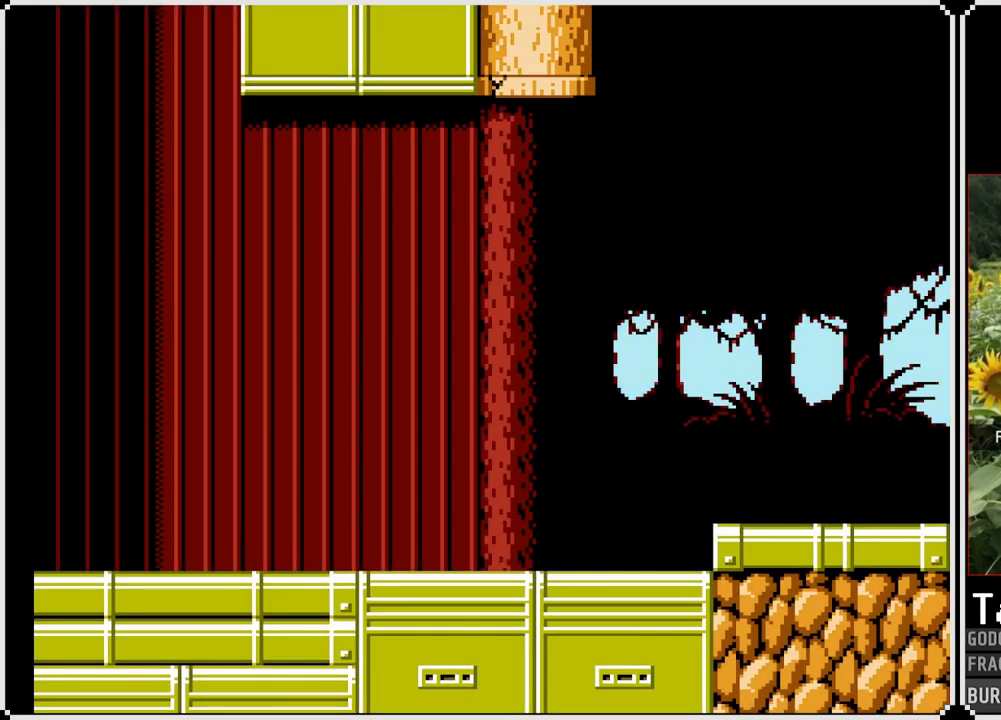
{"buttons": [], "left_stick": "center", "right_stick": "center", "events": []}
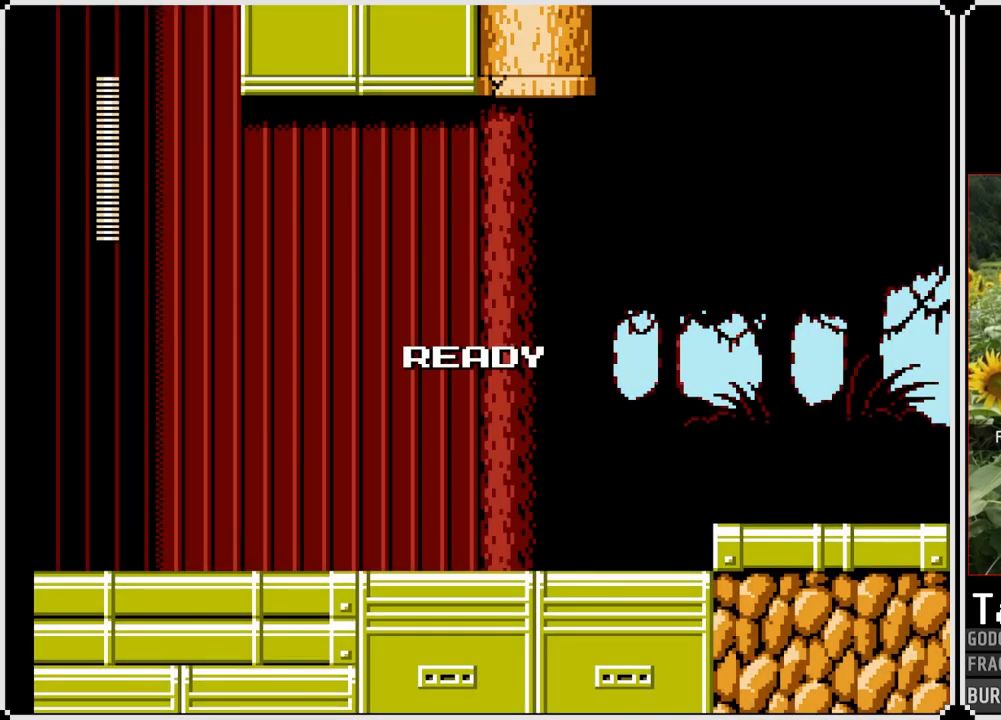
{"buttons": [], "left_stick": "center", "right_stick": "center", "events": []}
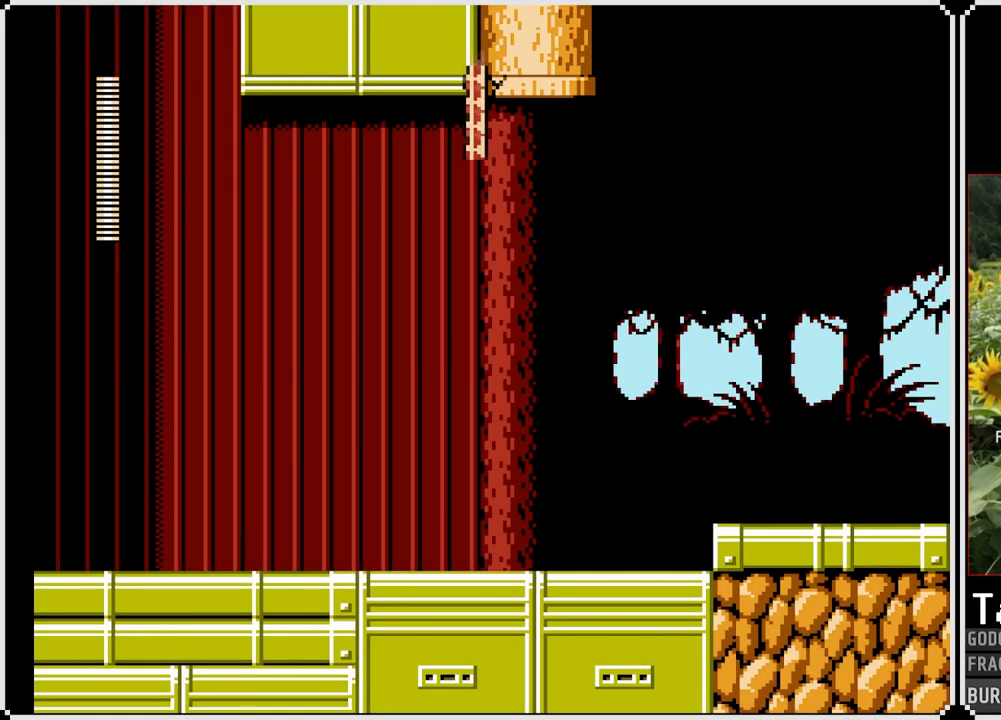
{"buttons": [], "left_stick": "center", "right_stick": "center", "events": []}
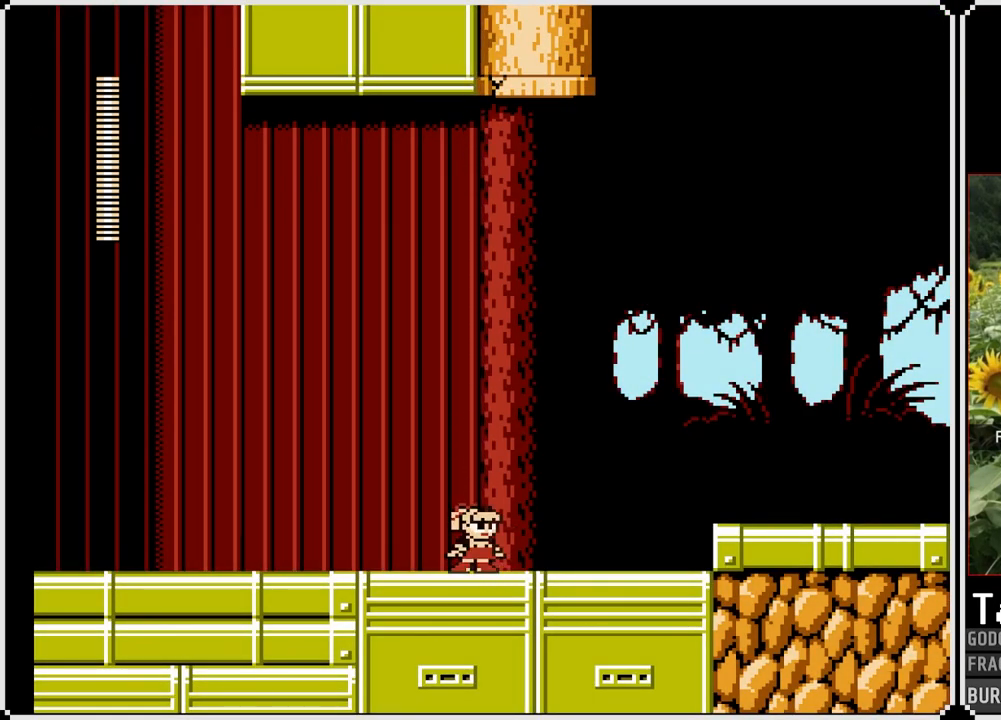
{"buttons": ["SQUARE", "DPAD_RIGHT"], "left_stick": "center", "right_stick": "center", "events": [[83, "DPAD_RIGHT", "down"], [117, "SQUARE", "down"]]}
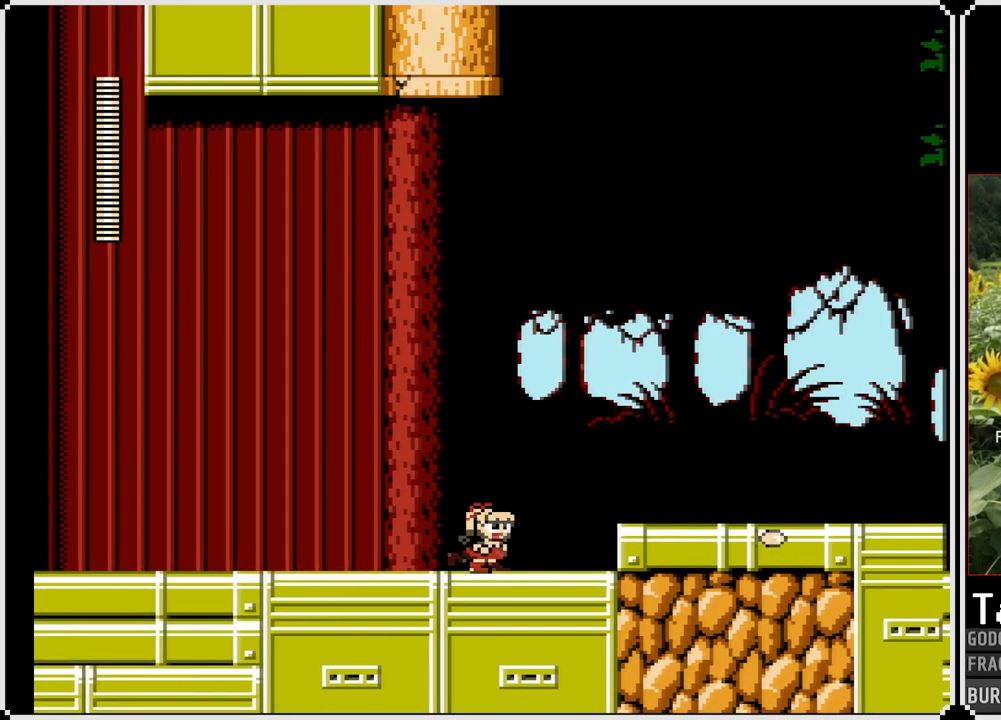
{"buttons": ["SQUARE", "DPAD_RIGHT"], "left_stick": "center", "right_stick": "center", "events": [[183, "CROSS", "down"], [367, "CROSS", "up"]]}
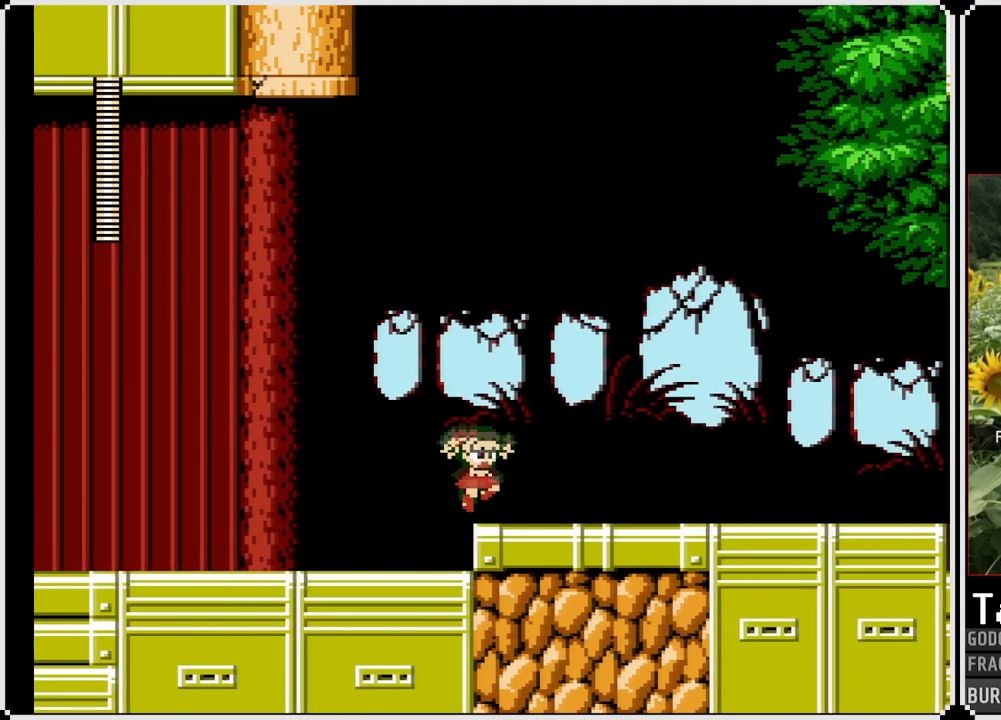
{"buttons": ["CROSS", "SQUARE", "DPAD_RIGHT"], "left_stick": "center", "right_stick": "center", "events": [[283, "CROSS", "down"]]}
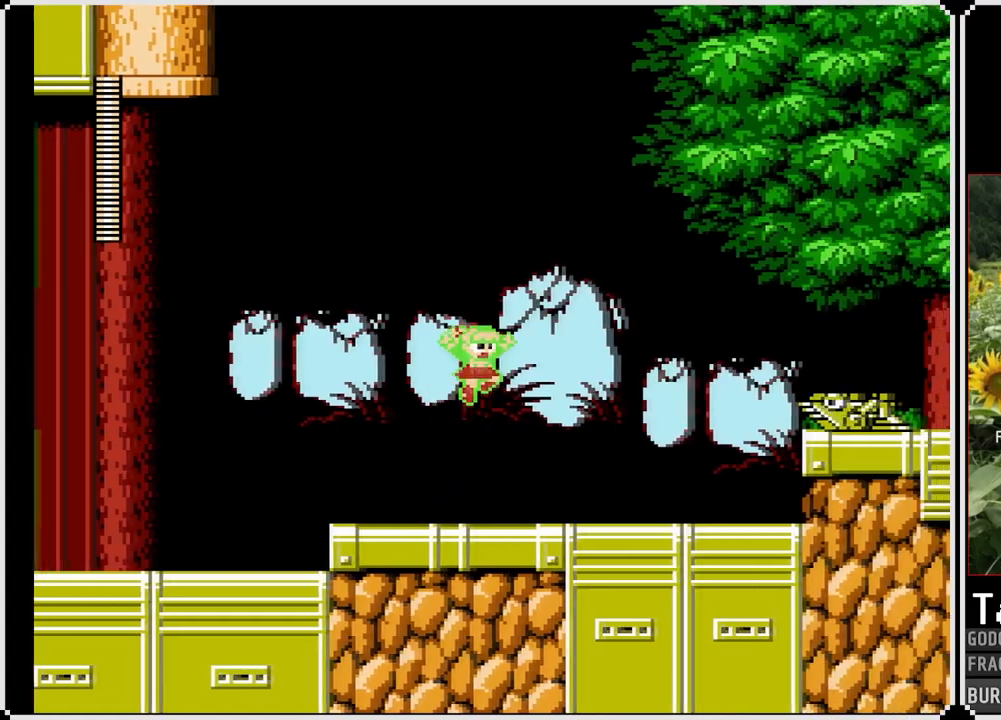
{"buttons": ["CROSS"], "left_stick": "center", "right_stick": "center", "events": [[17, "SQUARE", "up"], [33, "CROSS", "up"], [417, "CROSS", "down"], [433, "DPAD_RIGHT", "up"]]}
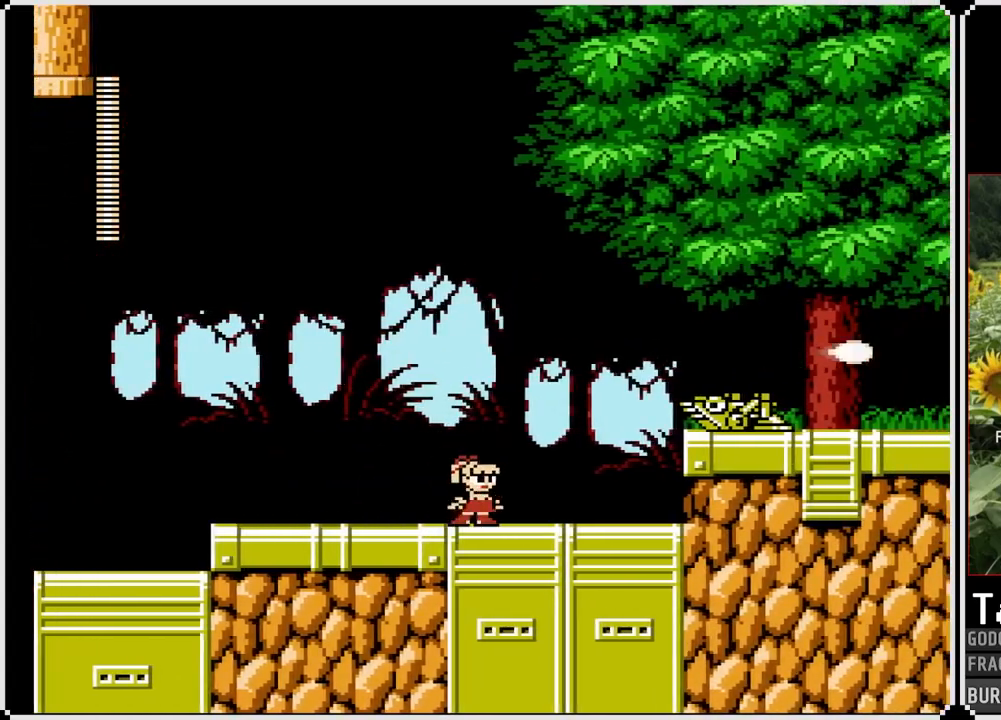
{"buttons": ["DPAD_RIGHT"], "left_stick": "center", "right_stick": "center", "events": [[100, "SQUARE", "down"], [150, "CROSS", "up"], [150, "DPAD_RIGHT", "down"], [183, "SQUARE", "up"]]}
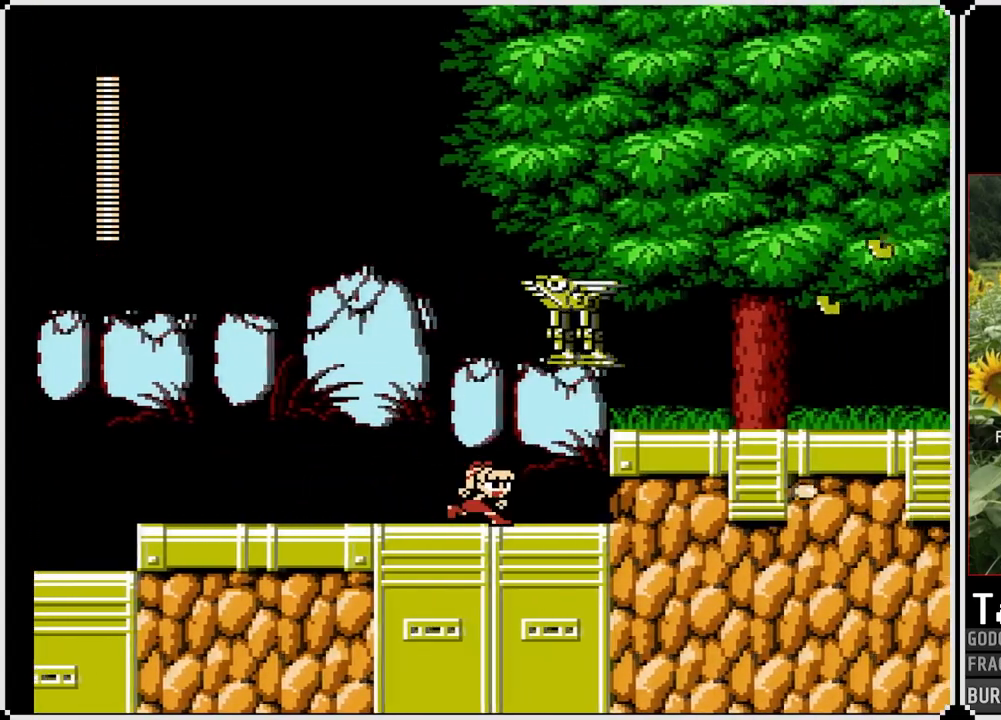
{"buttons": ["CROSS", "SQUARE", "DPAD_RIGHT"], "left_stick": "center", "right_stick": "center", "events": [[267, "CROSS", "down"], [433, "SQUARE", "down"]]}
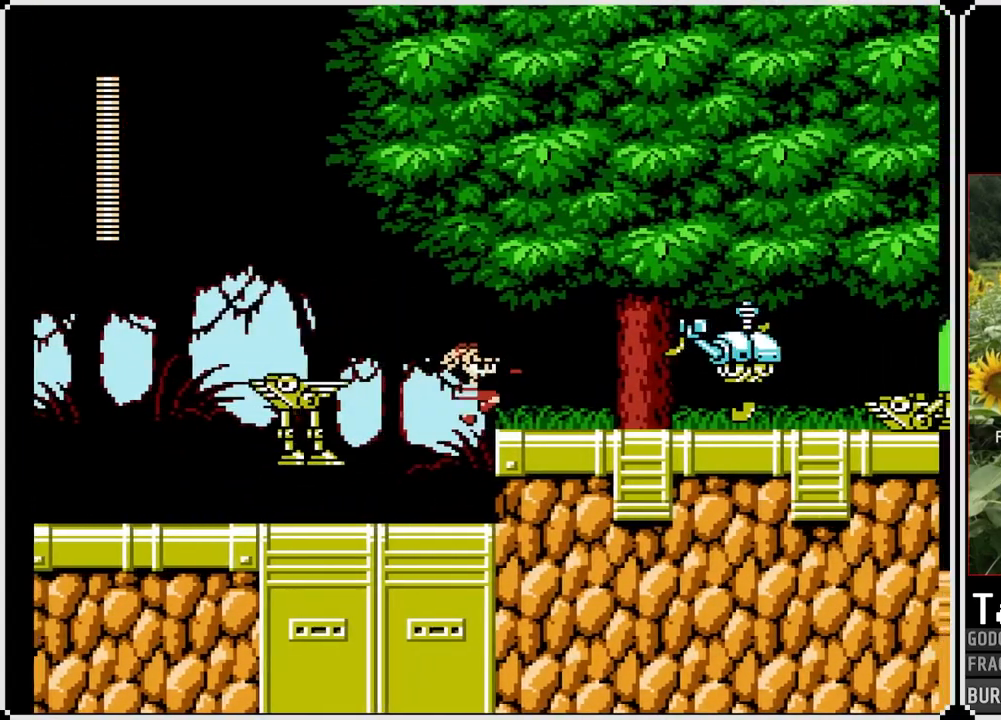
{"buttons": ["SQUARE", "DPAD_RIGHT"], "left_stick": "center", "right_stick": "center", "events": [[100, "CROSS", "up"], [100, "SQUARE", "up"], [150, "SQUARE", "down"], [267, "SQUARE", "up"], [467, "SQUARE", "down"]]}
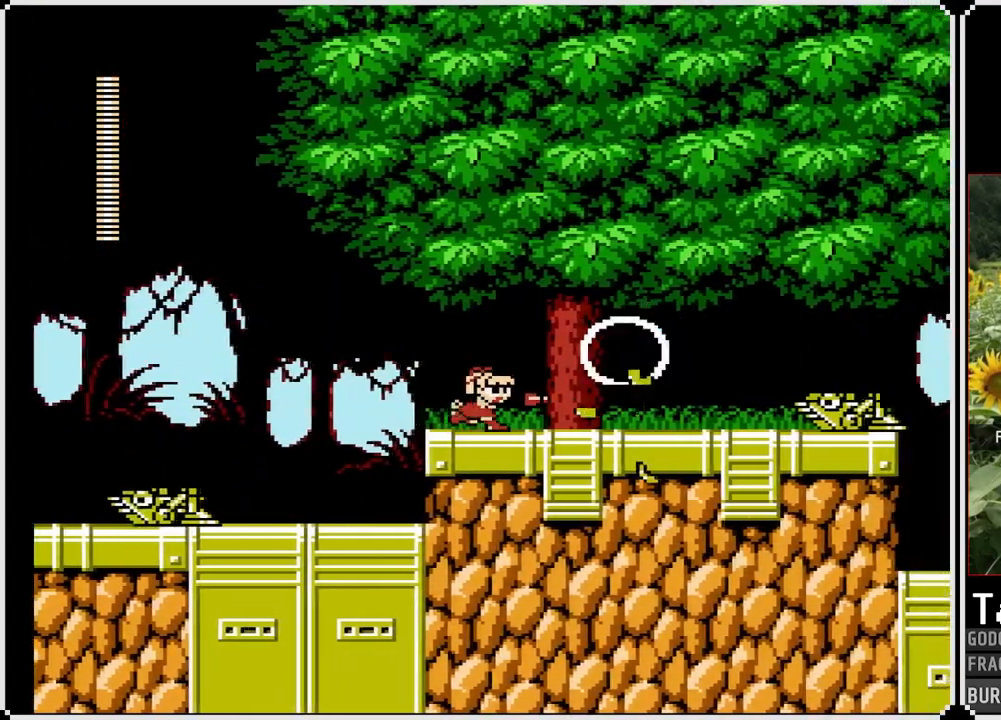
{"buttons": ["DPAD_RIGHT"], "left_stick": "center", "right_stick": "center", "events": [[50, "SQUARE", "up"], [133, "SQUARE", "down"], [233, "SQUARE", "up"], [317, "SQUARE", "down"], [417, "SQUARE", "up"]]}
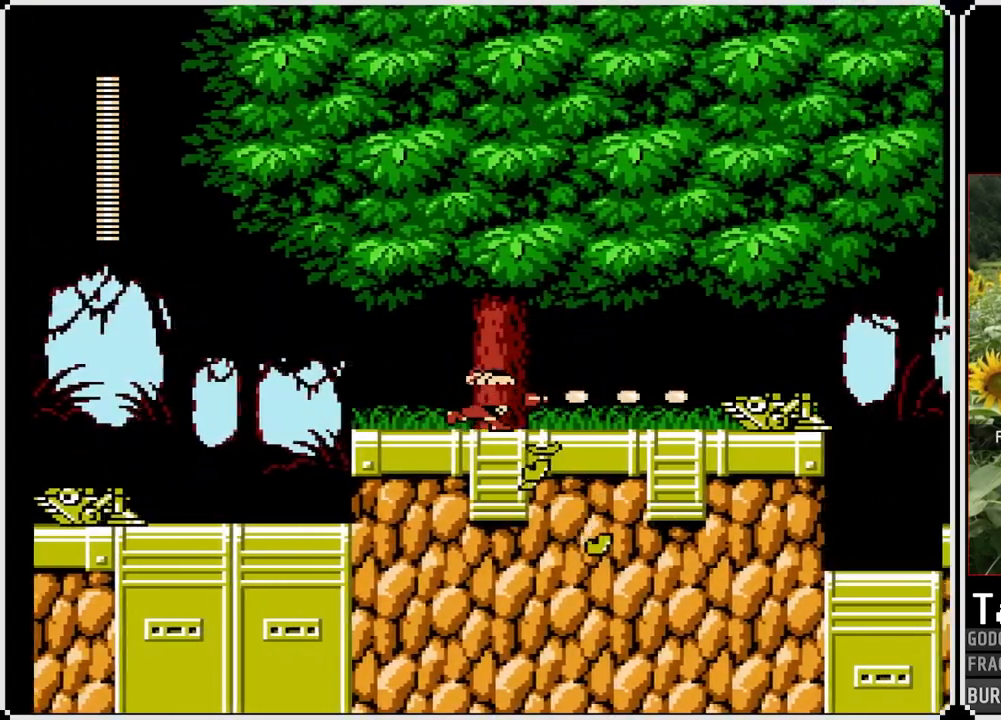
{"buttons": ["DPAD_RIGHT"], "left_stick": "center", "right_stick": "center", "events": [[17, "SQUARE", "down"], [67, "SQUARE", "up"]]}
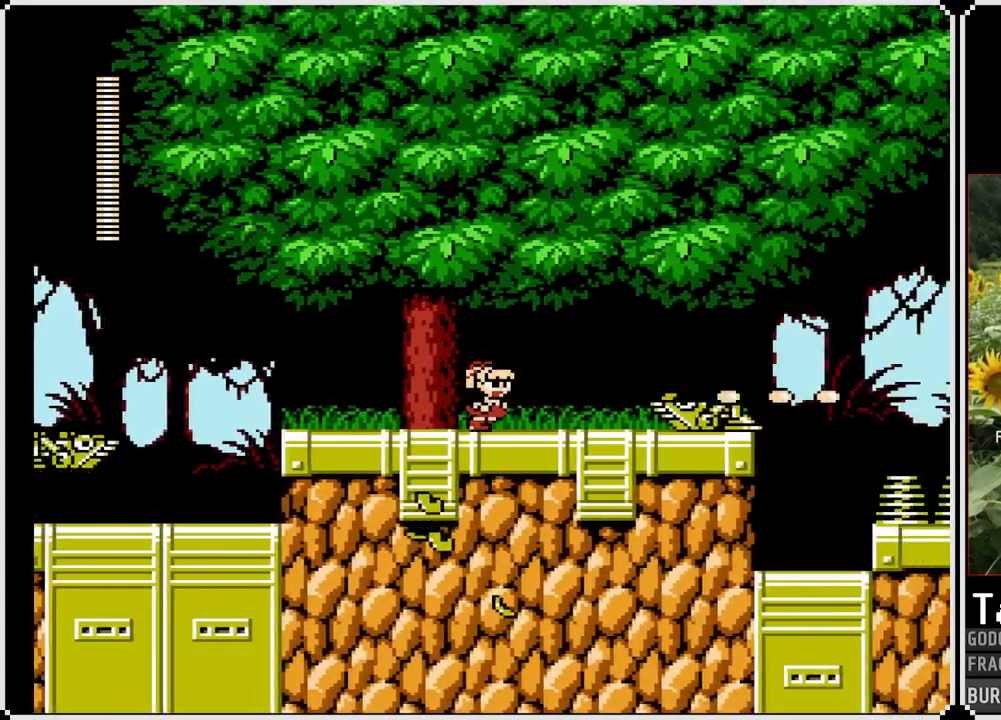
{"buttons": [], "left_stick": "center", "right_stick": "center", "events": [[300, "CROSS", "down"], [333, "SQUARE", "down"], [350, "DPAD_RIGHT", "up"], [367, "CROSS", "up"], [433, "SQUARE", "up"]]}
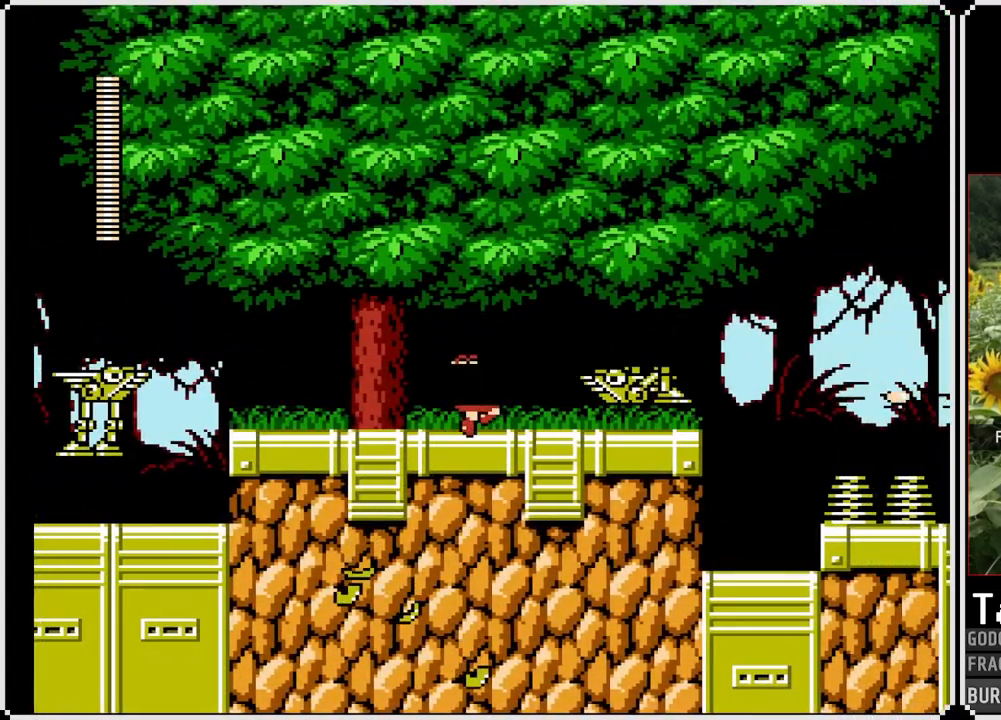
{"buttons": ["CROSS", "DPAD_RIGHT"], "left_stick": "center", "right_stick": "center", "events": [[167, "SQUARE", "down"], [267, "SQUARE", "up"], [383, "DPAD_RIGHT", "down"], [467, "CROSS", "down"]]}
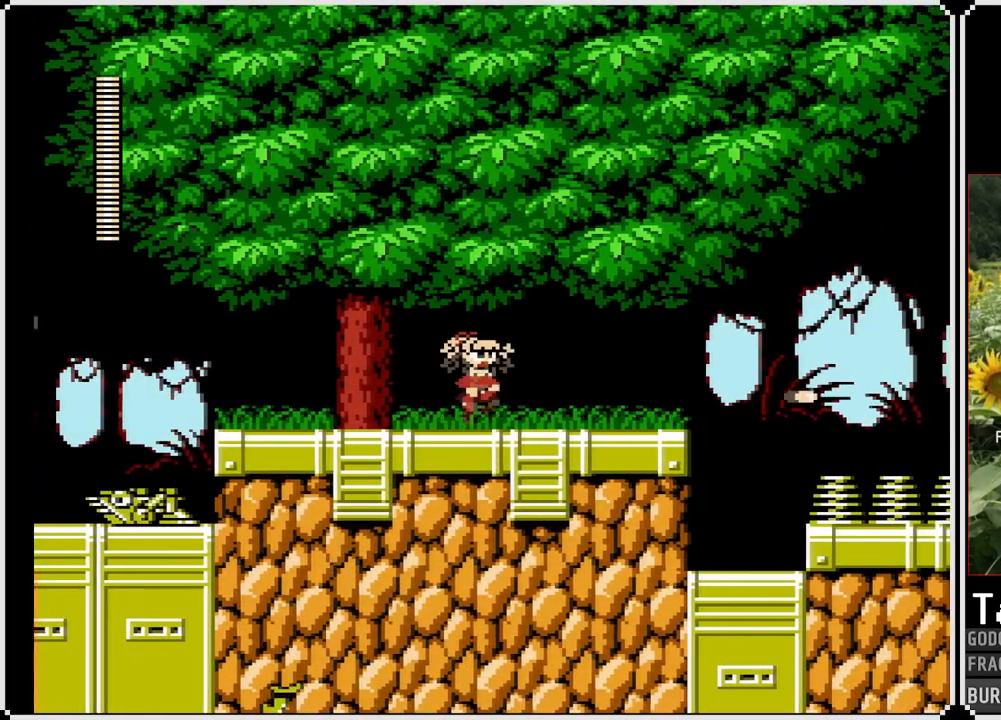
{"buttons": ["DPAD_RIGHT"], "left_stick": "center", "right_stick": "center", "events": [[67, "SQUARE", "down"], [267, "CROSS", "up"], [317, "SQUARE", "up"]]}
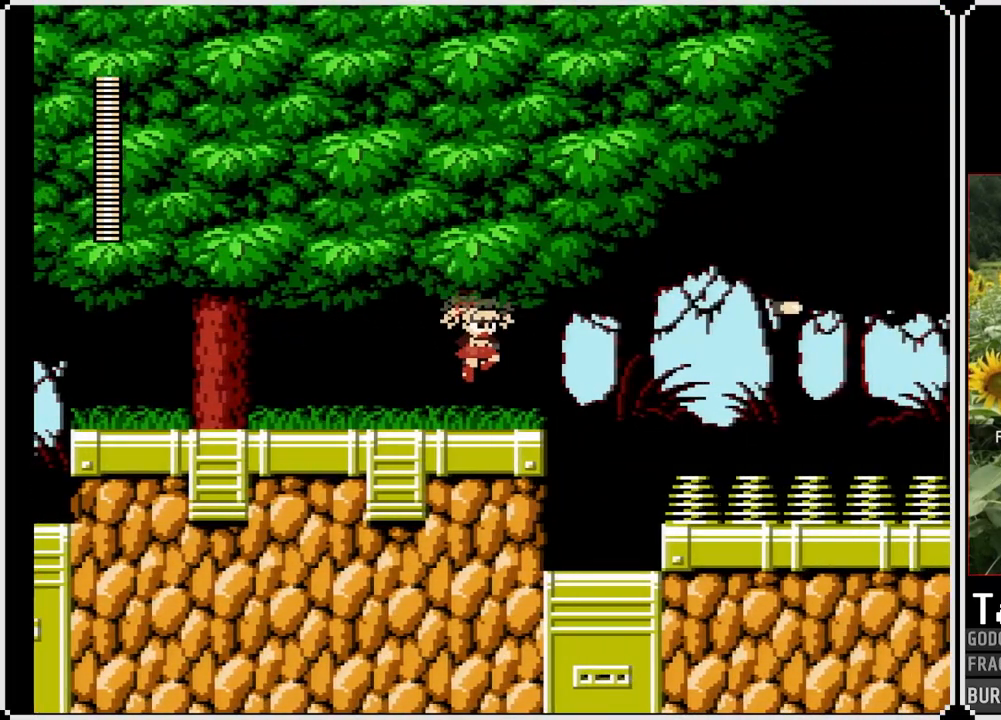
{"buttons": ["CROSS", "DPAD_RIGHT"], "left_stick": "center", "right_stick": "center", "events": [[200, "CROSS", "down"]]}
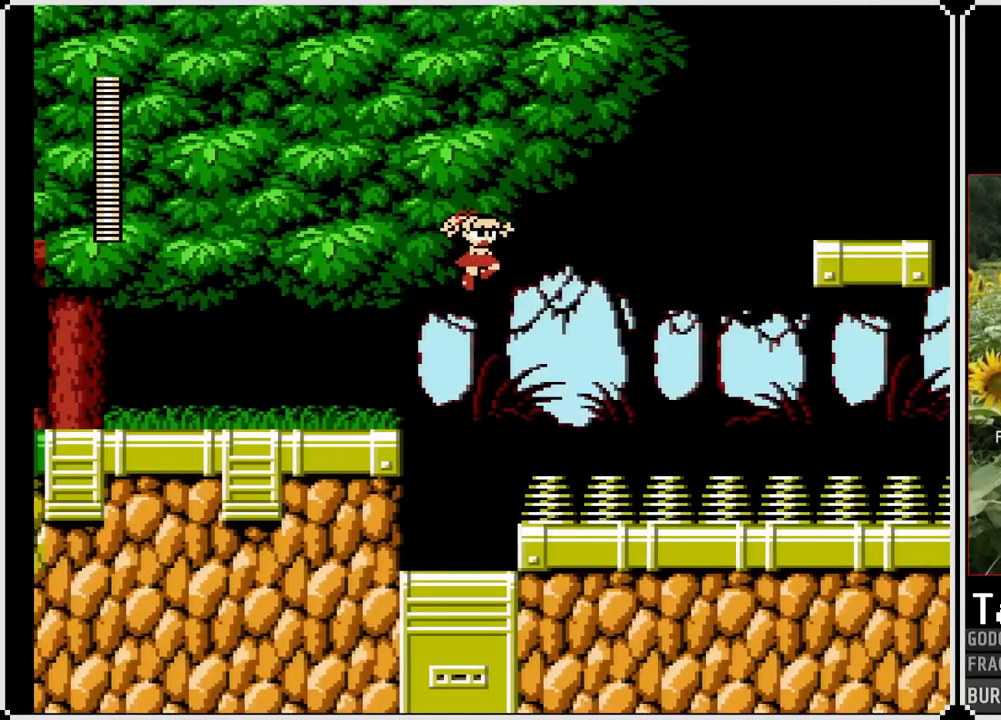
{"buttons": ["CROSS", "SQUARE", "DPAD_RIGHT"], "left_stick": "center", "right_stick": "center", "events": [[83, "SQUARE", "down"]]}
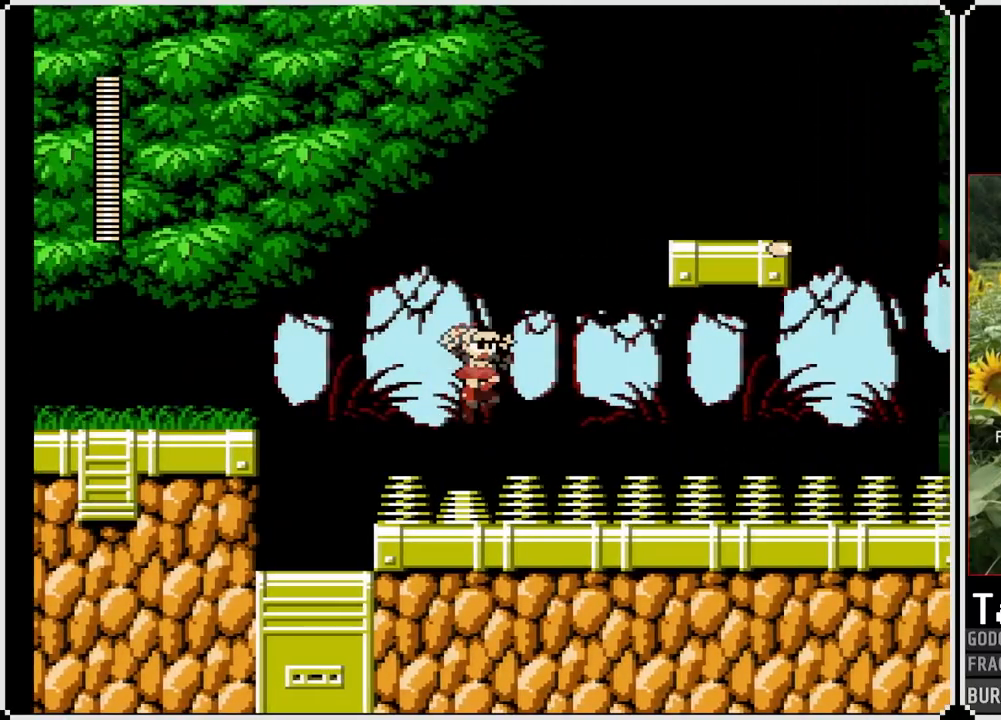
{"buttons": ["CROSS", "SQUARE", "DPAD_RIGHT"], "left_stick": "center", "right_stick": "center", "events": []}
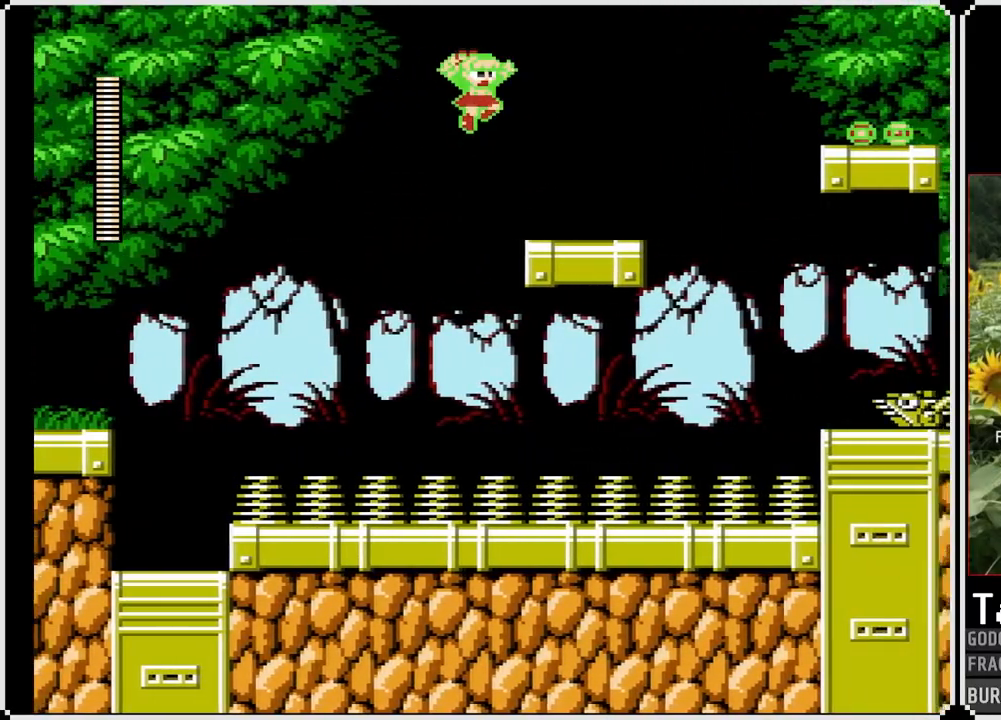
{"buttons": ["DPAD_RIGHT"], "left_stick": "center", "right_stick": "center", "events": [[167, "SQUARE", "up"], [200, "CROSS", "up"]]}
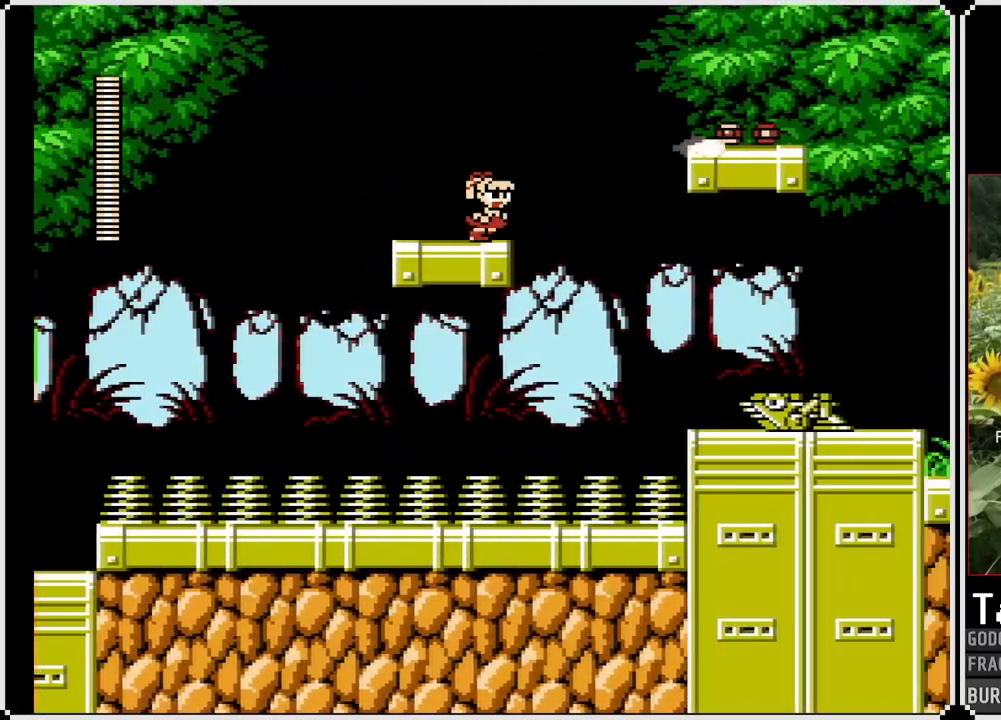
{"buttons": ["CROSS", "DPAD_RIGHT"], "left_stick": "center", "right_stick": "center", "events": [[150, "CROSS", "down"]]}
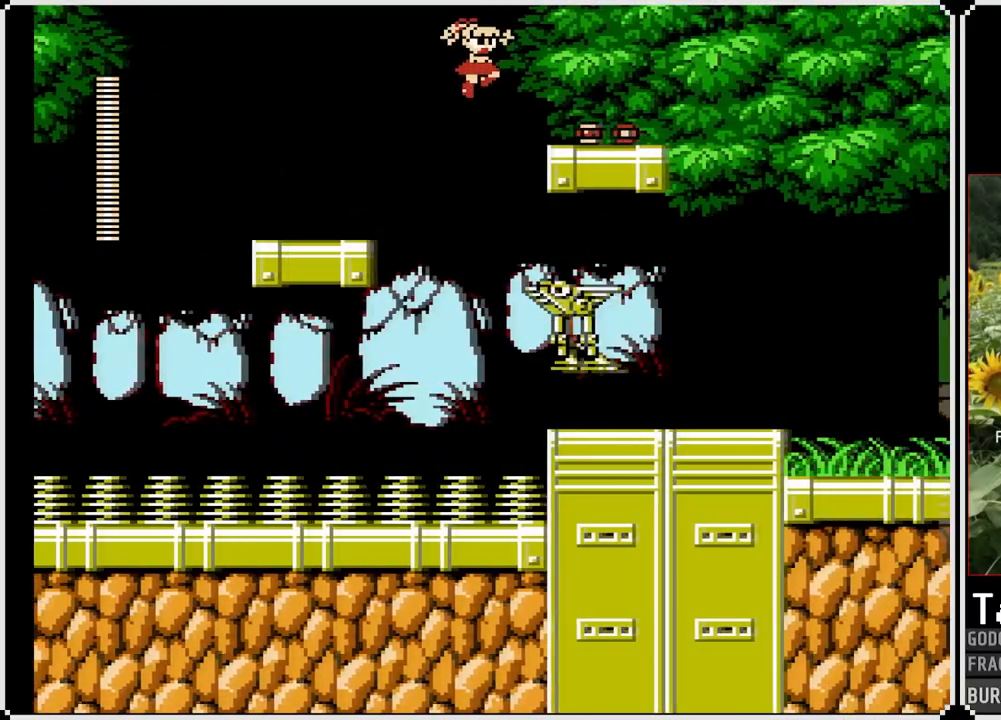
{"buttons": ["DPAD_RIGHT"], "left_stick": "center", "right_stick": "center", "events": [[317, "CROSS", "up"]]}
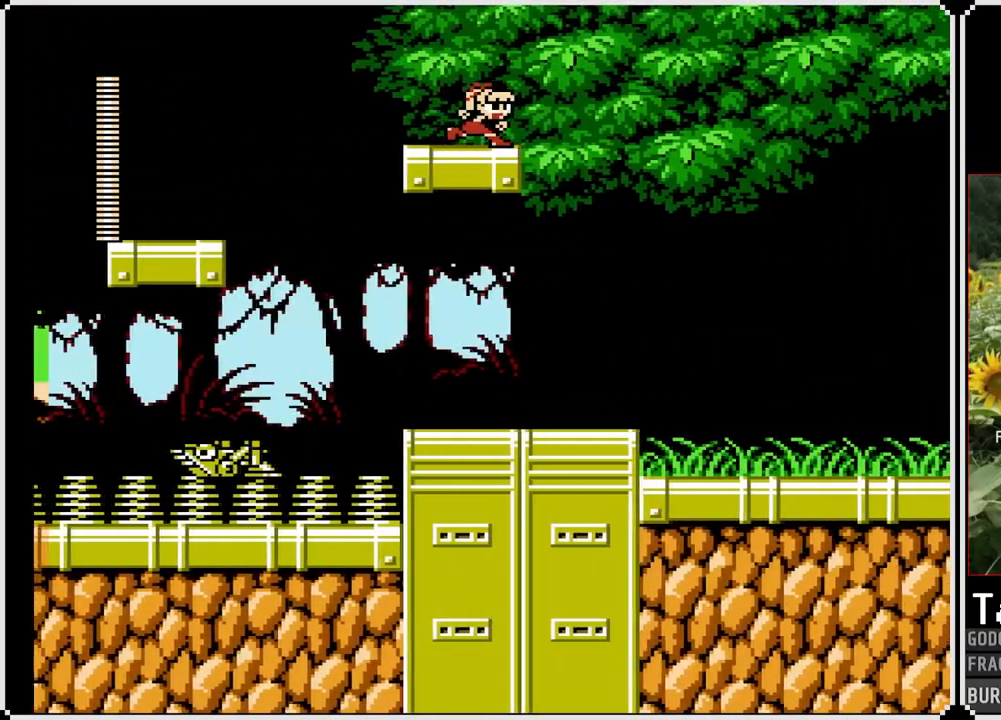
{"buttons": ["SQUARE", "DPAD_RIGHT"], "left_stick": "center", "right_stick": "center", "events": [[100, "CROSS", "down"], [217, "CROSS", "up"], [483, "SQUARE", "down"]]}
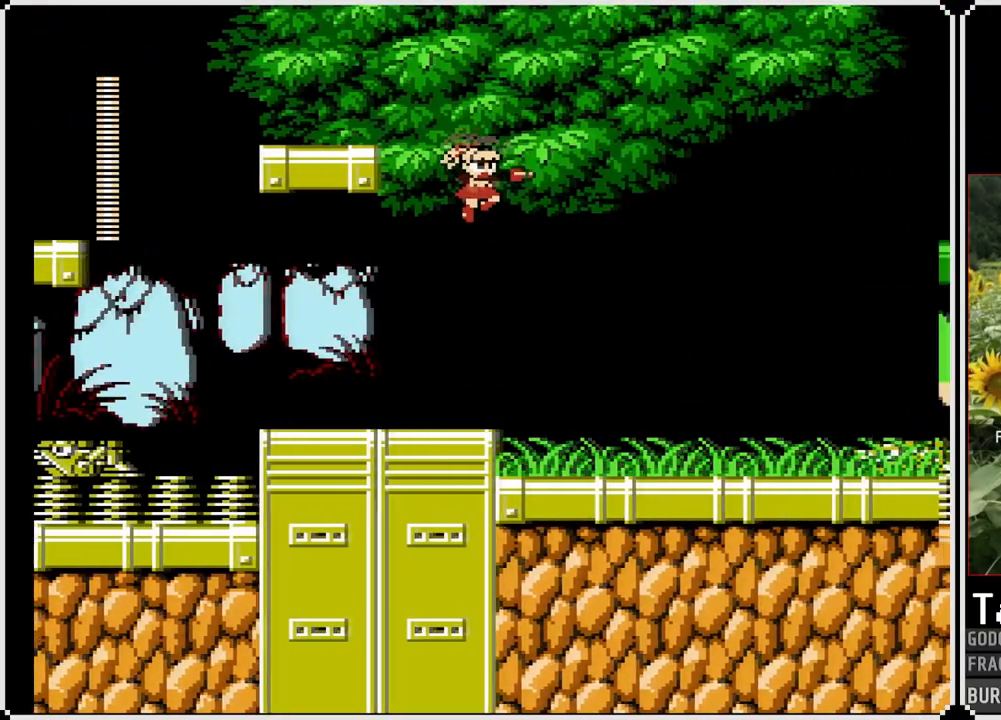
{"buttons": ["DPAD_RIGHT"], "left_stick": "center", "right_stick": "center", "events": [[150, "SQUARE", "up"]]}
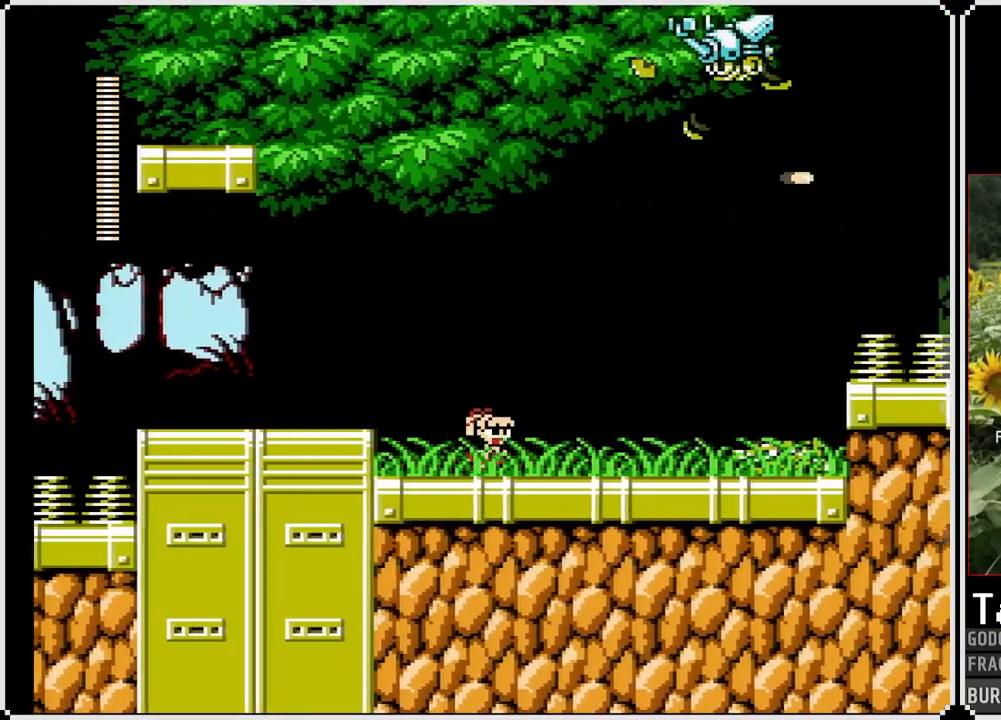
{"buttons": [], "left_stick": "center", "right_stick": "center", "events": [[33, "CROSS", "down"], [83, "DPAD_RIGHT", "up"], [83, "SQUARE", "down"], [150, "CROSS", "up"], [200, "SQUARE", "up"], [267, "SQUARE", "down"], [383, "SQUARE", "up"]]}
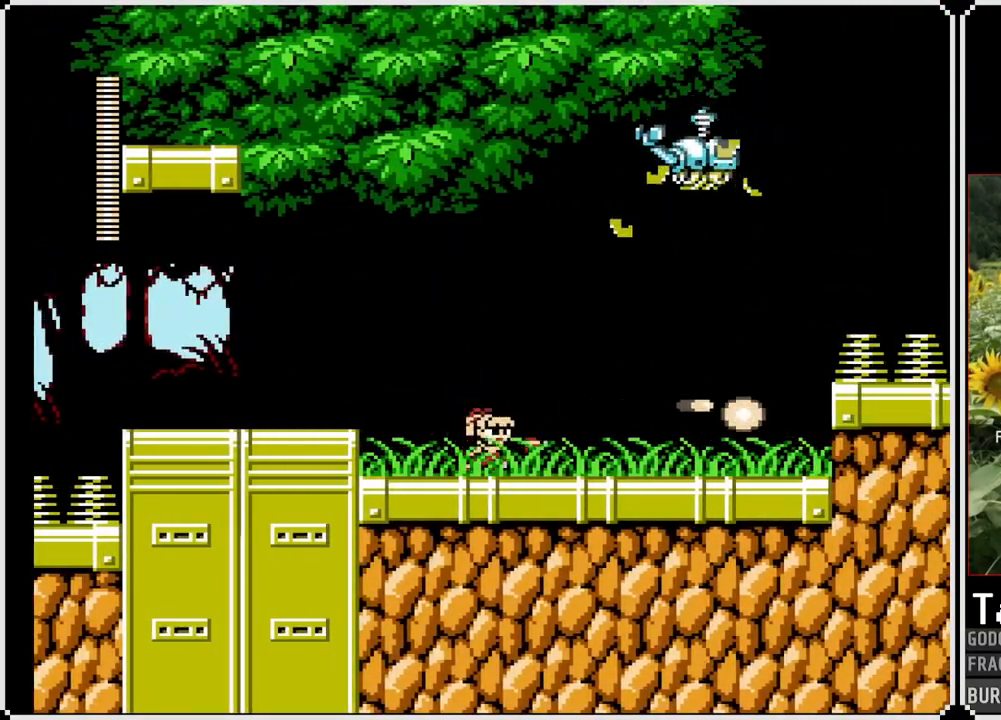
{"buttons": ["SQUARE", "DPAD_RIGHT"], "left_stick": "center", "right_stick": "center", "events": [[67, "CROSS", "down"], [117, "SQUARE", "down"], [183, "CROSS", "up"], [233, "SQUARE", "up"], [267, "DPAD_RIGHT", "down"], [500, "SQUARE", "down"]]}
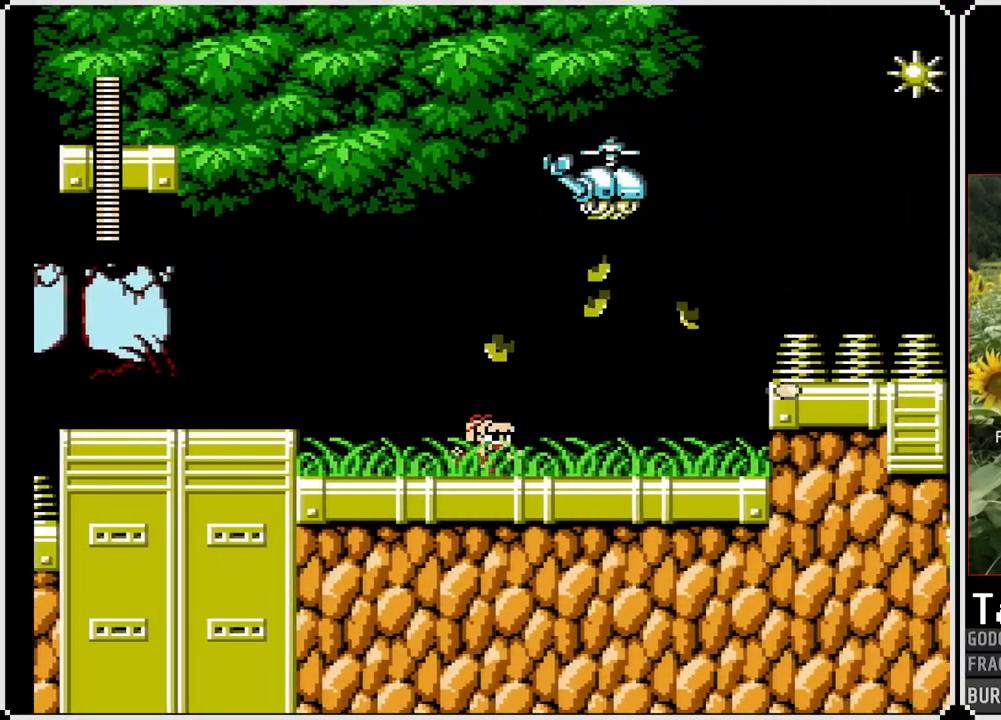
{"buttons": ["SQUARE", "DPAD_RIGHT"], "left_stick": "center", "right_stick": "center", "events": []}